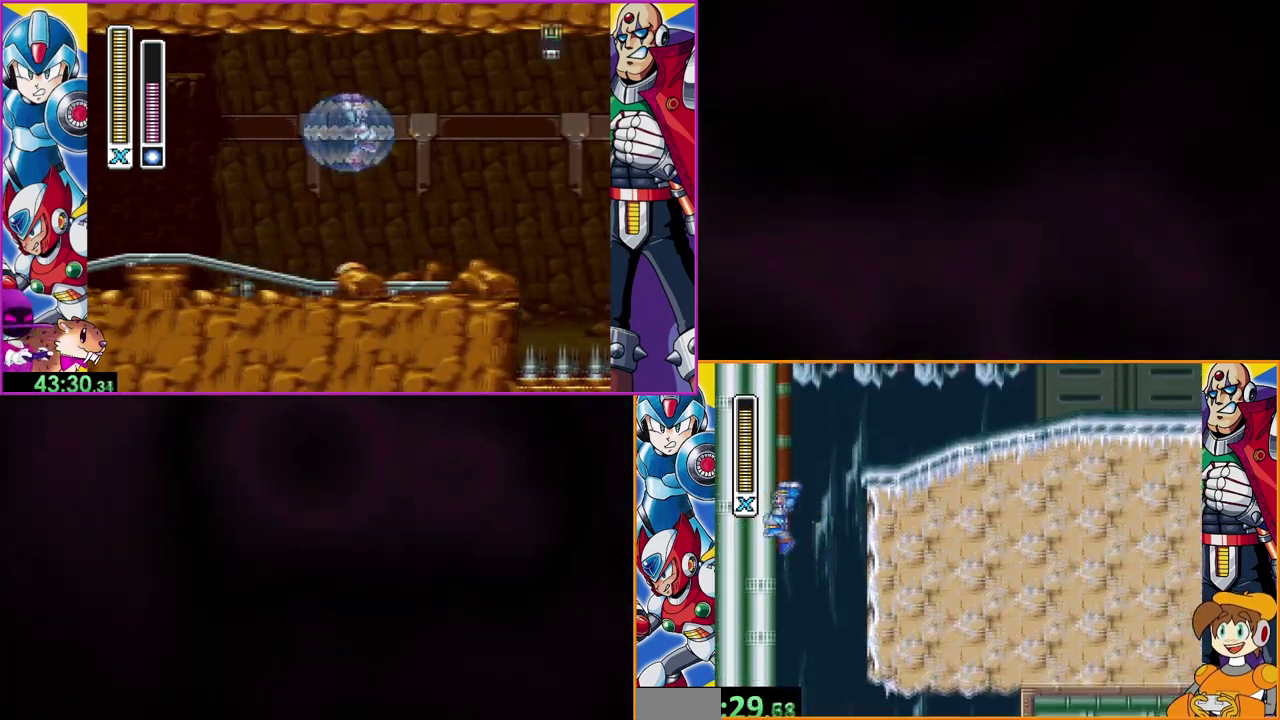
Gameplay with a controller (Nintendo layout); each line is a JSON object with the inputs held at the frame after it. "events" lists button and stick changes between this image and that frame as [ms after this image, input, new state], when the widget could be followed in between. Not read: DPAD_RIGHT L3 R1 R3.
{"buttons": ["B", "Y"], "events": [[33, "B", "up"], [133, "B", "down"], [233, "DPAD_LEFT", "up"]]}
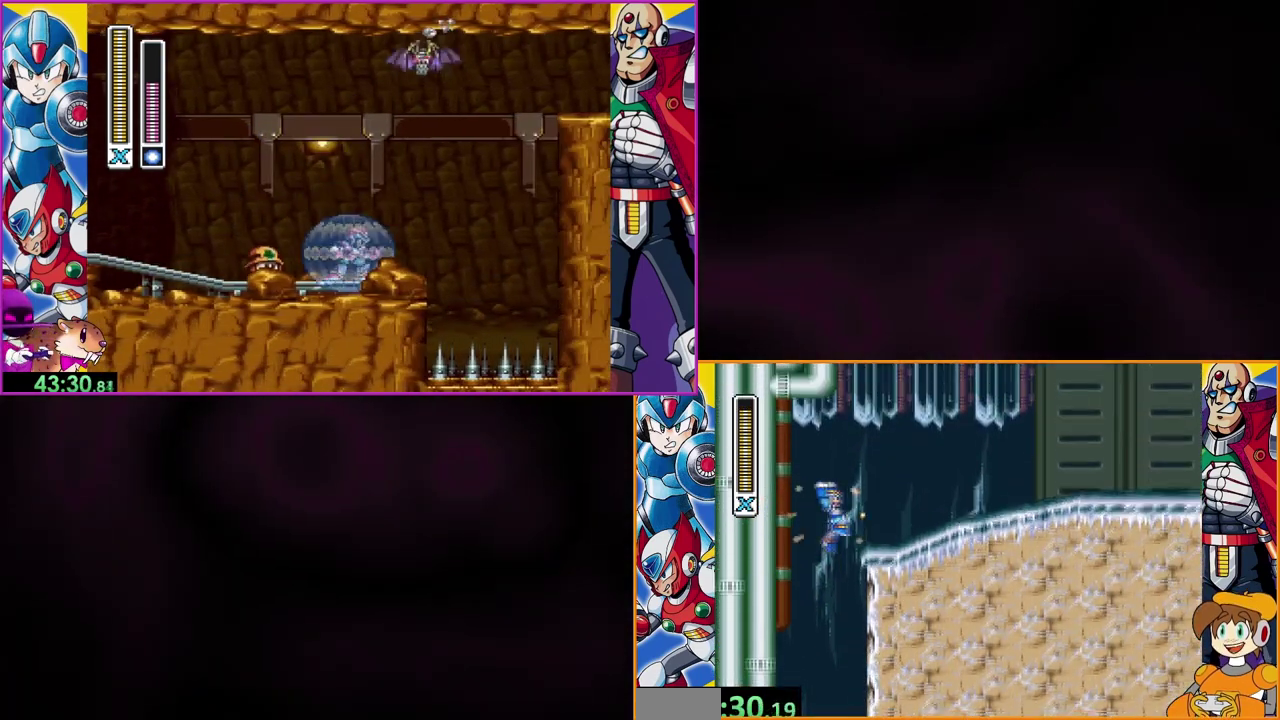
{"buttons": ["Y"], "events": [[267, "B", "up"]]}
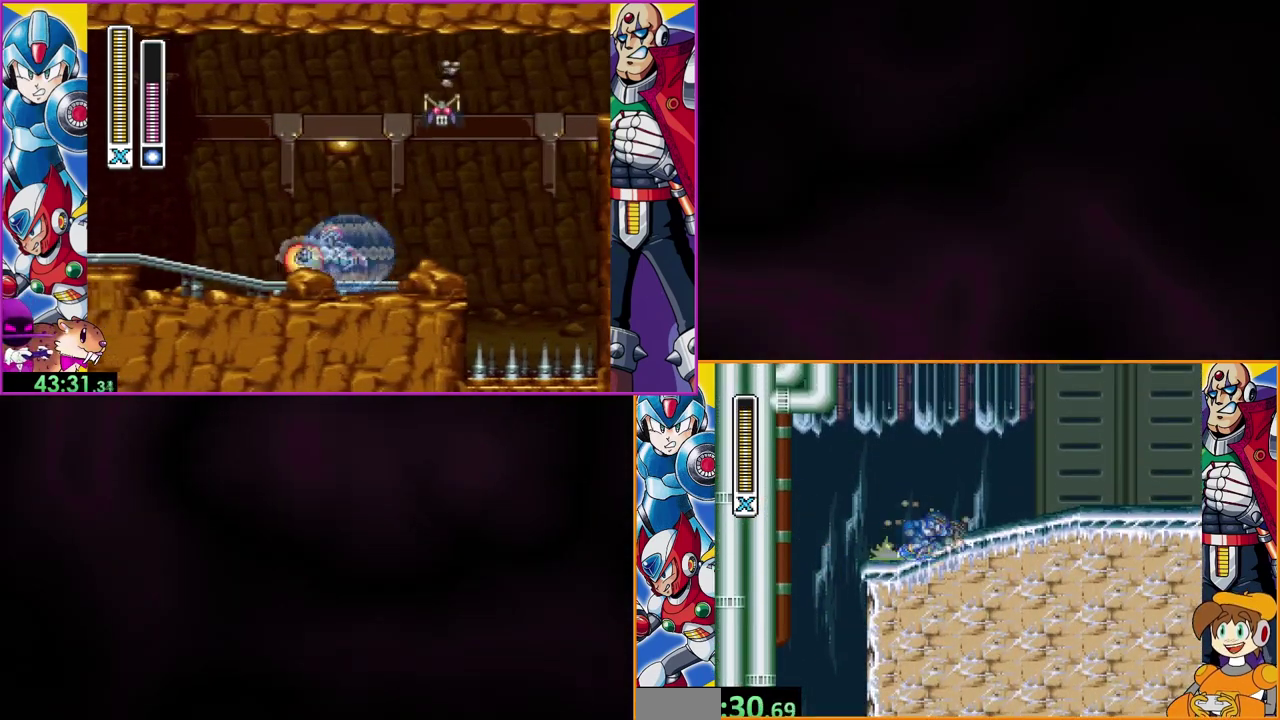
{"buttons": ["Y"], "events": []}
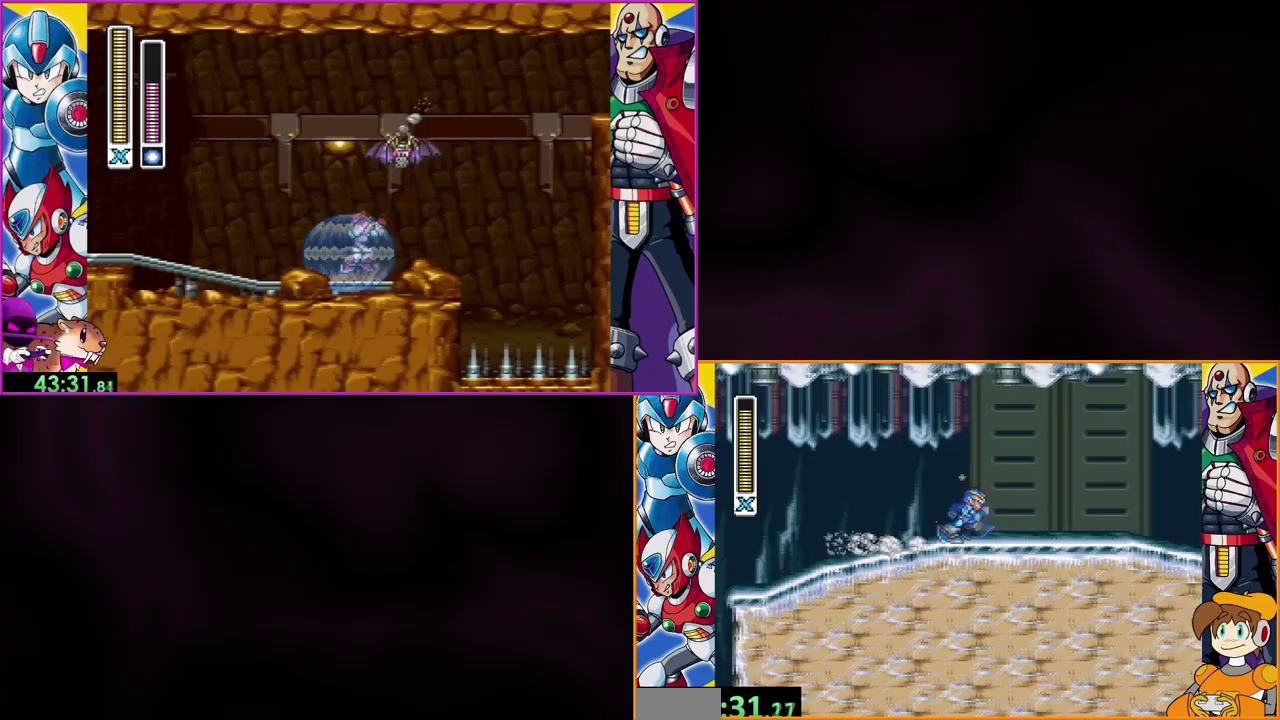
{"buttons": ["Y"], "events": []}
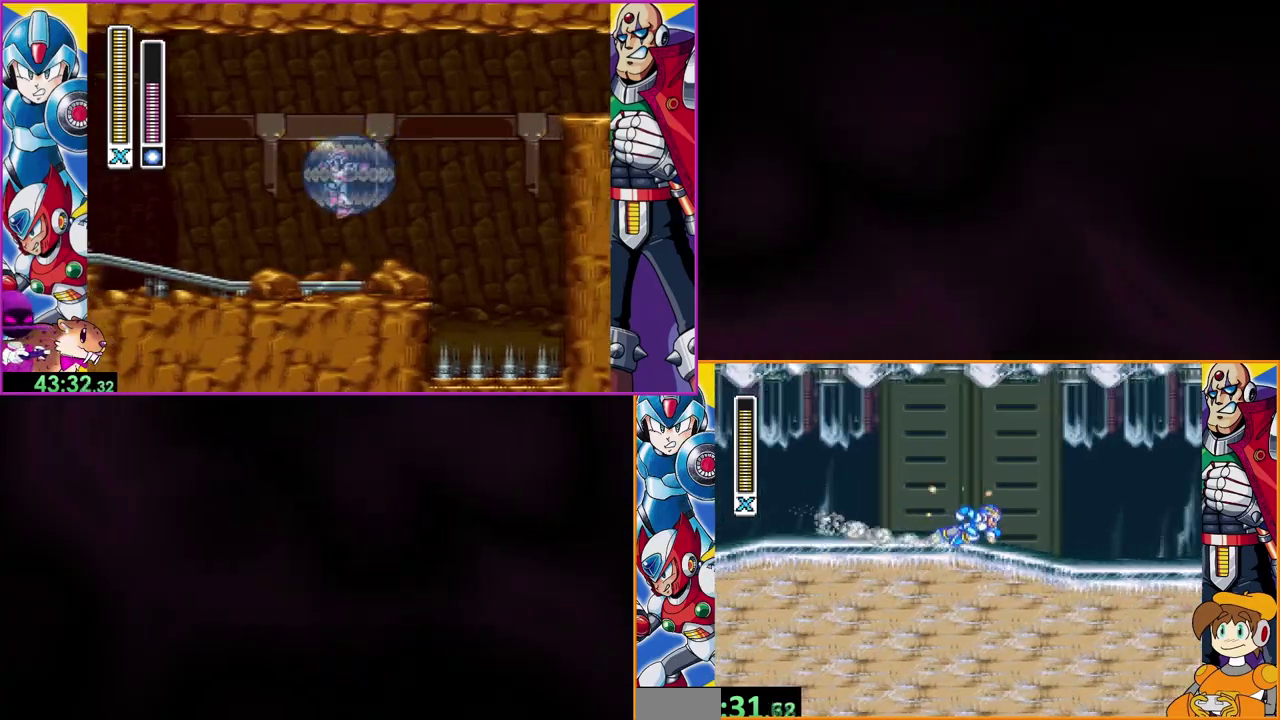
{"buttons": ["Y"], "events": []}
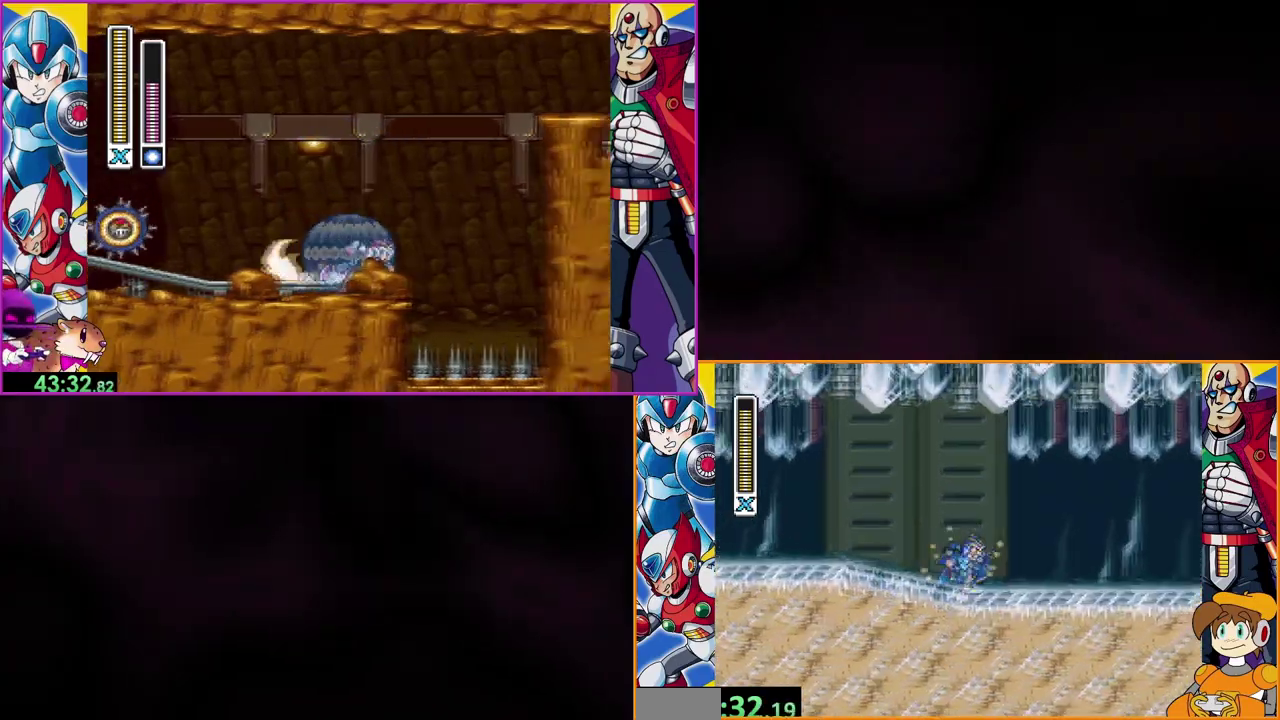
{"buttons": ["Y"], "events": []}
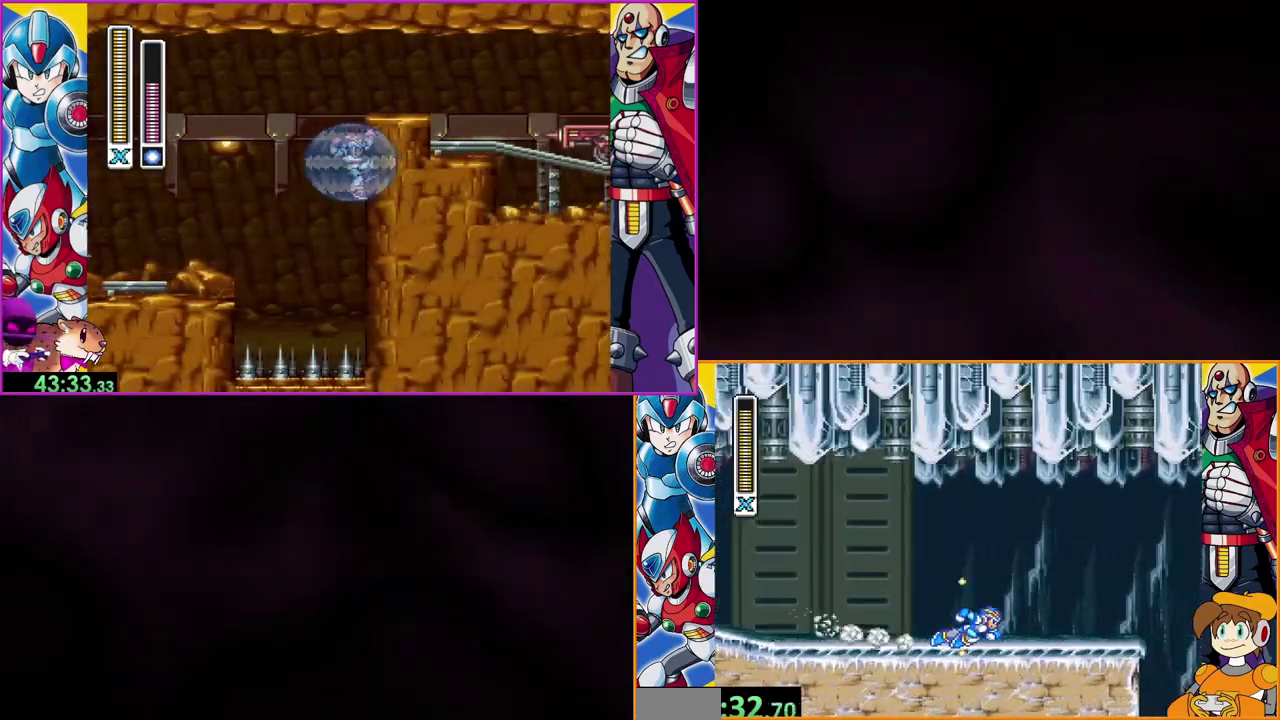
{"buttons": ["Y"], "events": []}
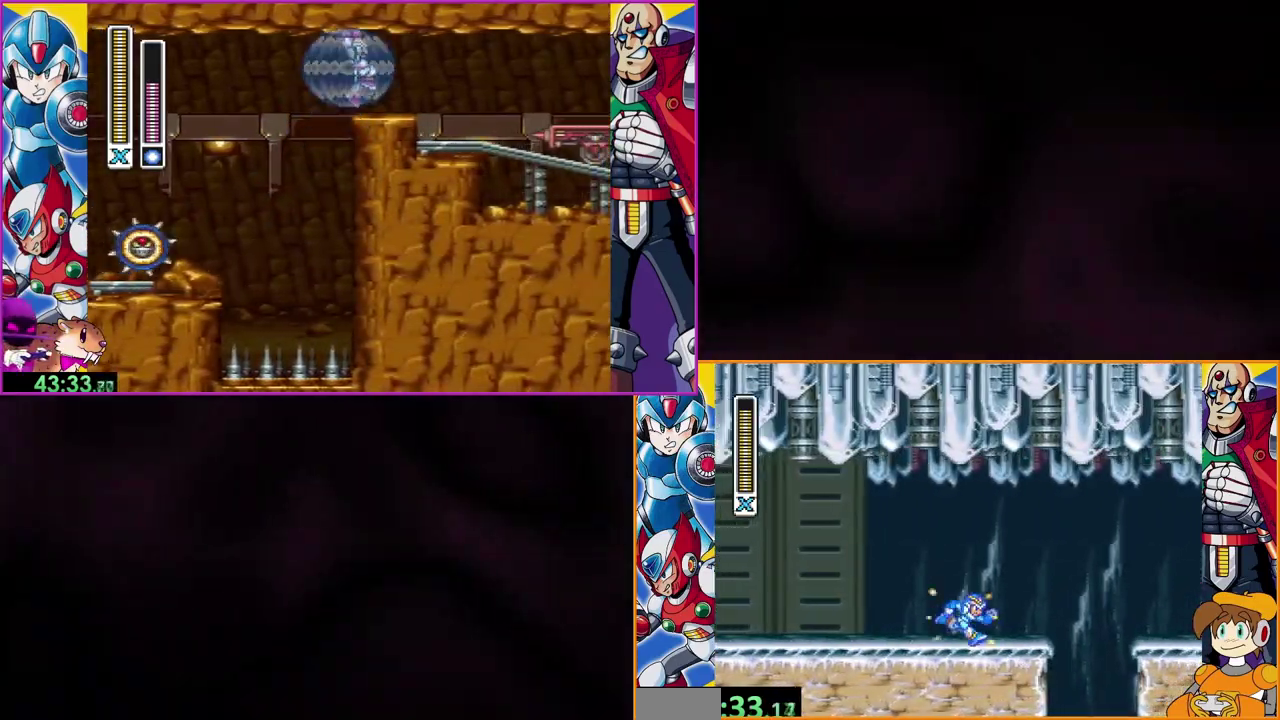
{"buttons": ["Y"], "events": [[67, "B", "down"], [333, "B", "up"], [400, "Y", "up"], [467, "Y", "down"]]}
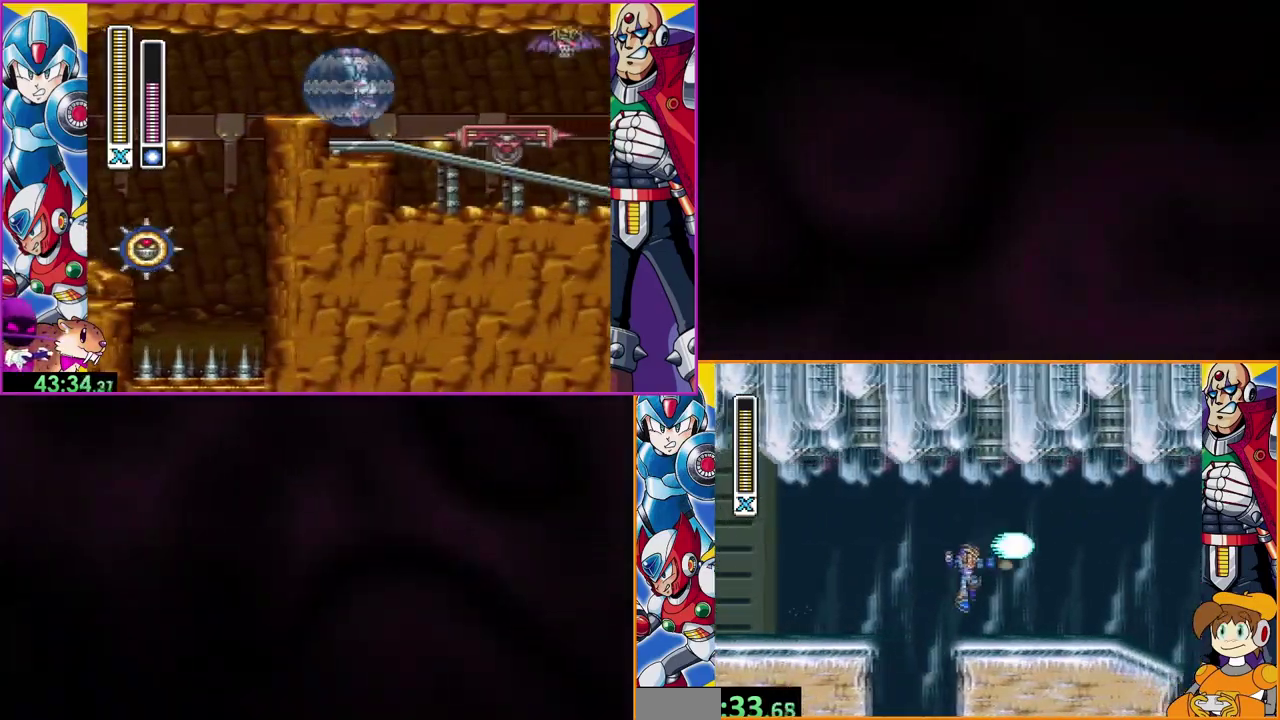
{"buttons": ["Y"], "events": [[33, "Y", "up"], [100, "Y", "down"], [300, "Y", "up"], [367, "Y", "down"], [433, "Y", "up"], [500, "Y", "down"]]}
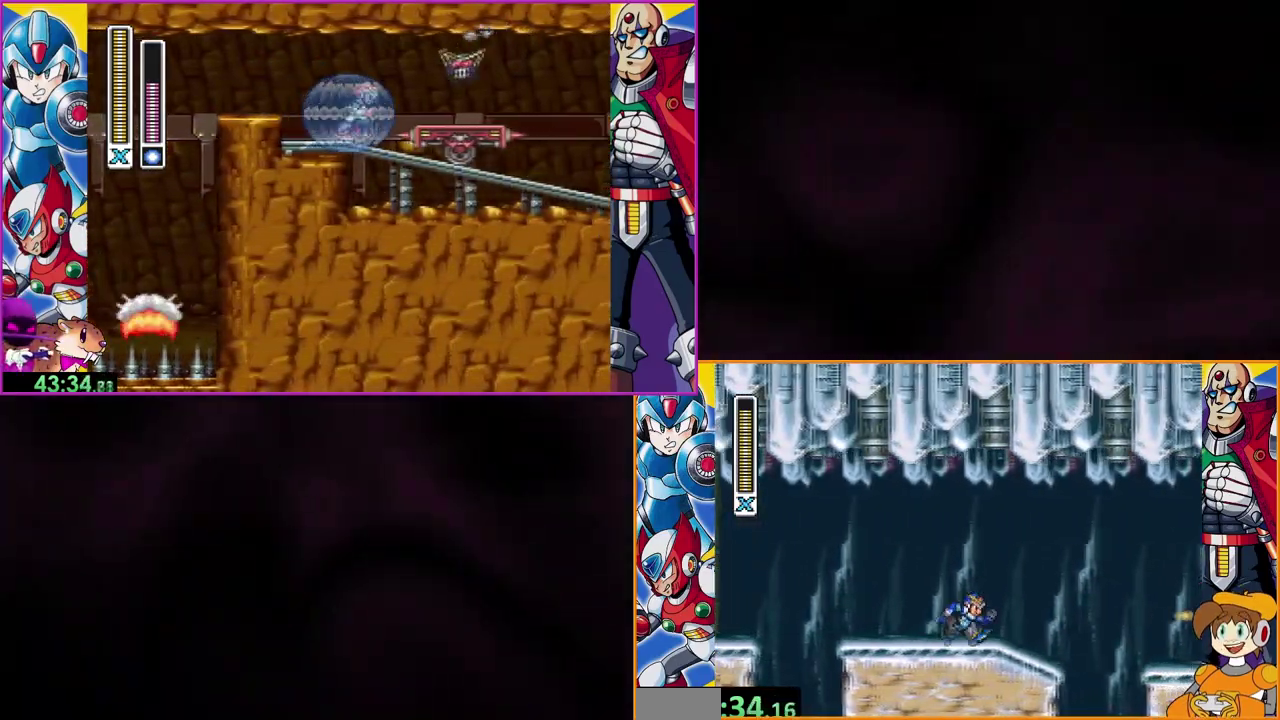
{"buttons": ["B", "Y"], "events": [[67, "Y", "up"], [133, "Y", "down"], [200, "Y", "up"], [300, "Y", "down"], [367, "B", "down"]]}
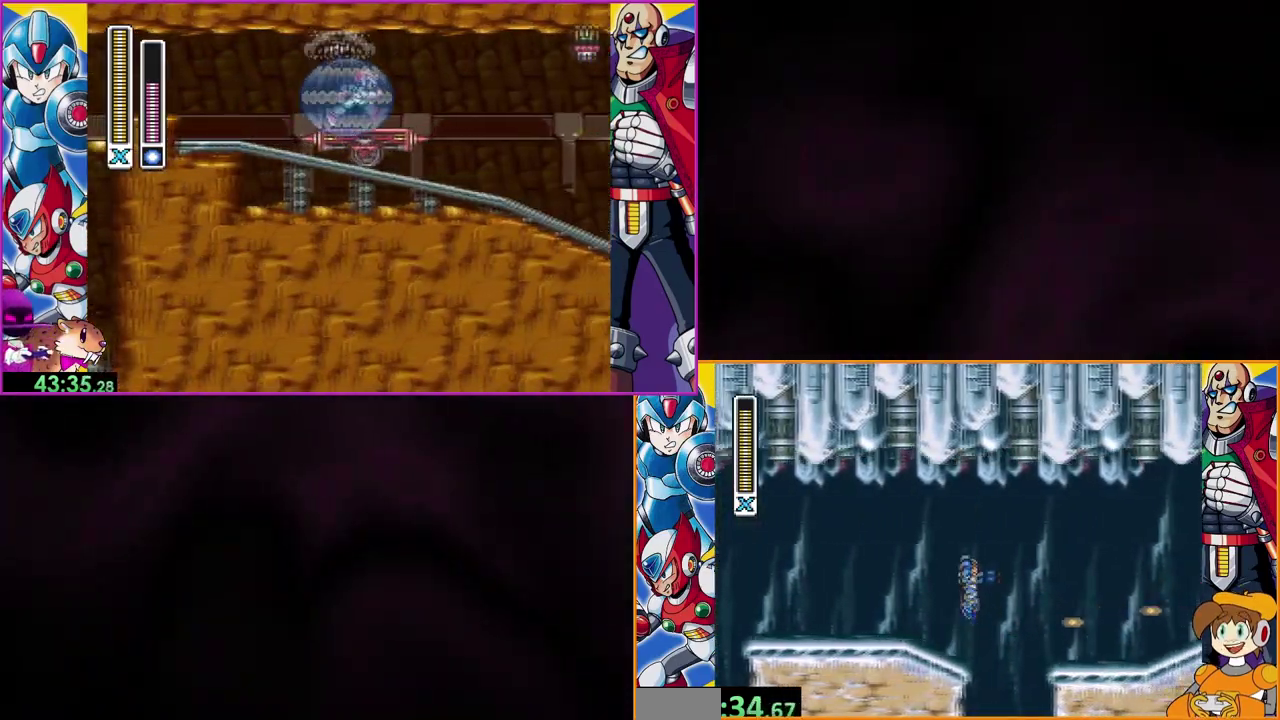
{"buttons": [], "events": [[200, "B", "up"], [200, "Y", "up"], [300, "Y", "down"], [500, "Y", "up"]]}
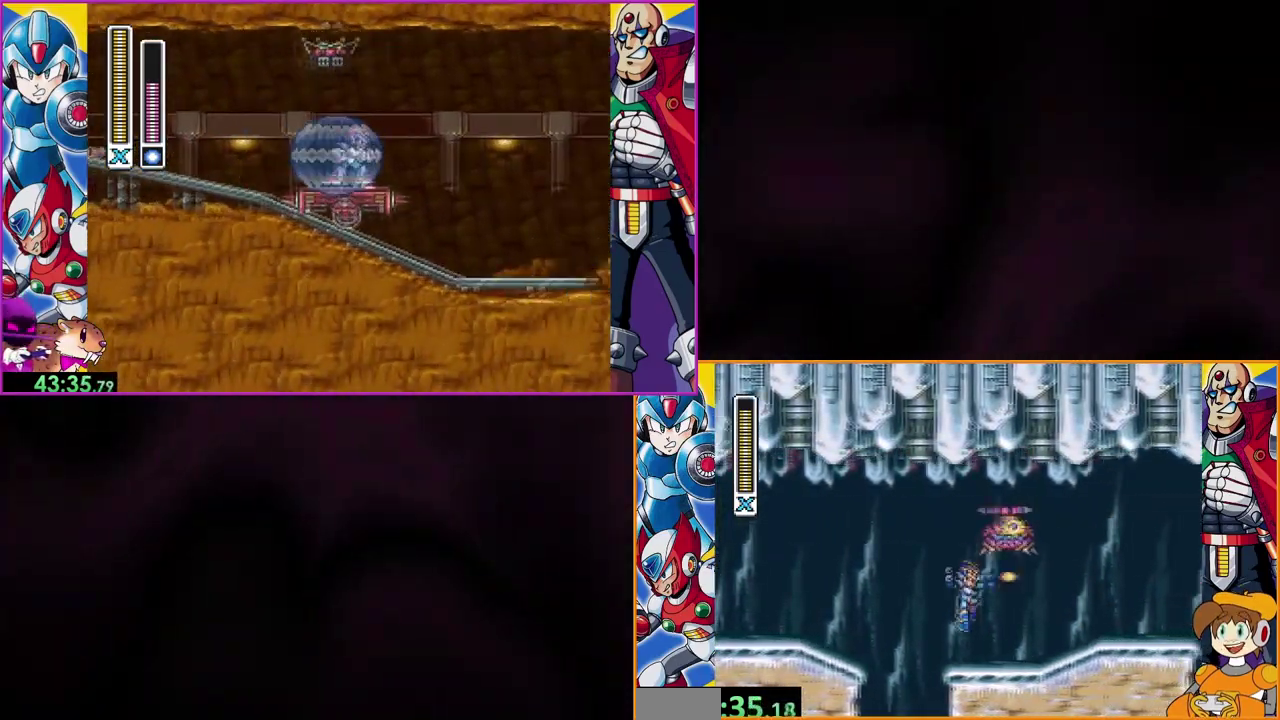
{"buttons": ["B", "Y"], "events": [[67, "Y", "down"], [200, "Y", "up"], [367, "B", "down"], [467, "Y", "down"]]}
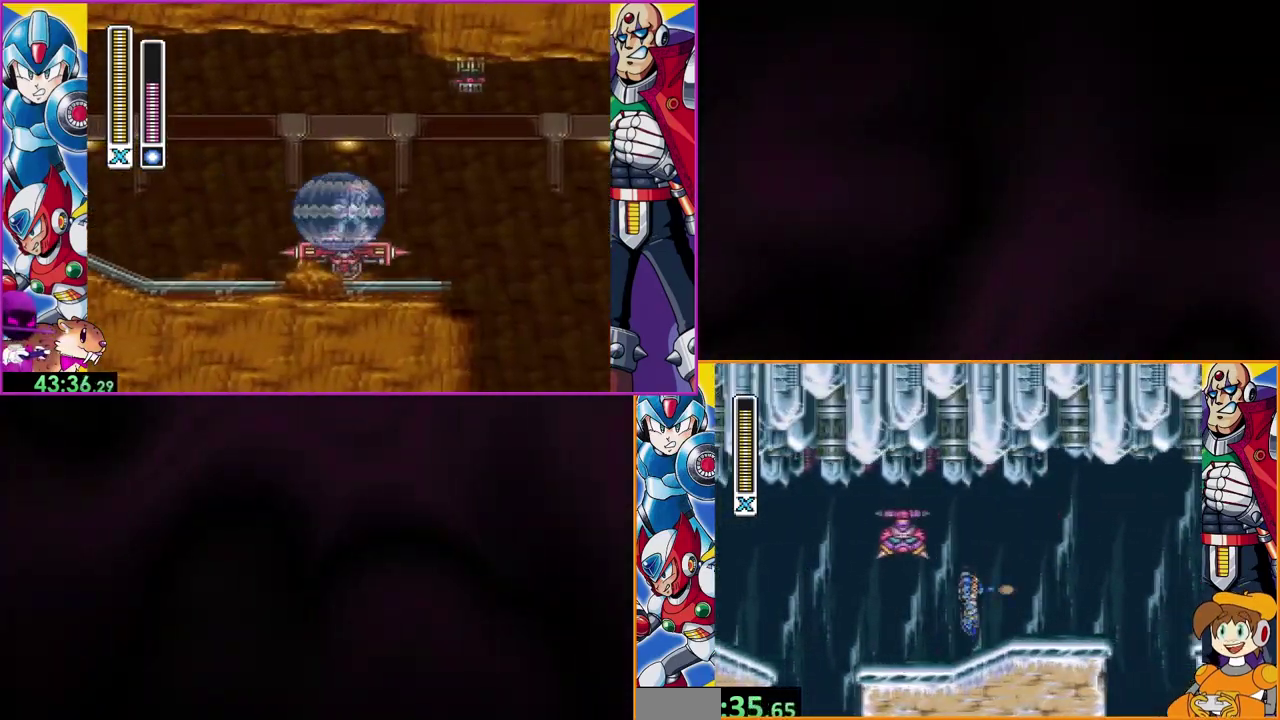
{"buttons": [], "events": [[67, "B", "up"], [67, "Y", "up"]]}
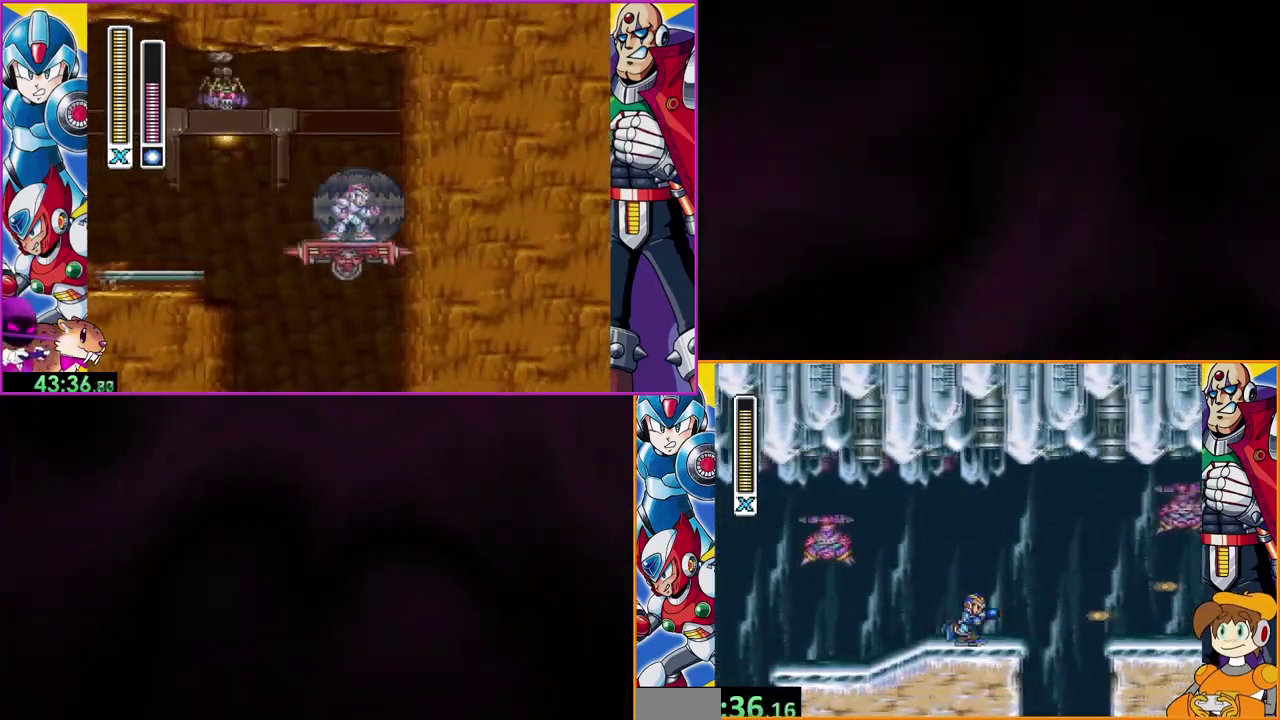
{"buttons": ["Y"], "events": [[33, "Y", "down"], [167, "B", "down"], [467, "B", "up"]]}
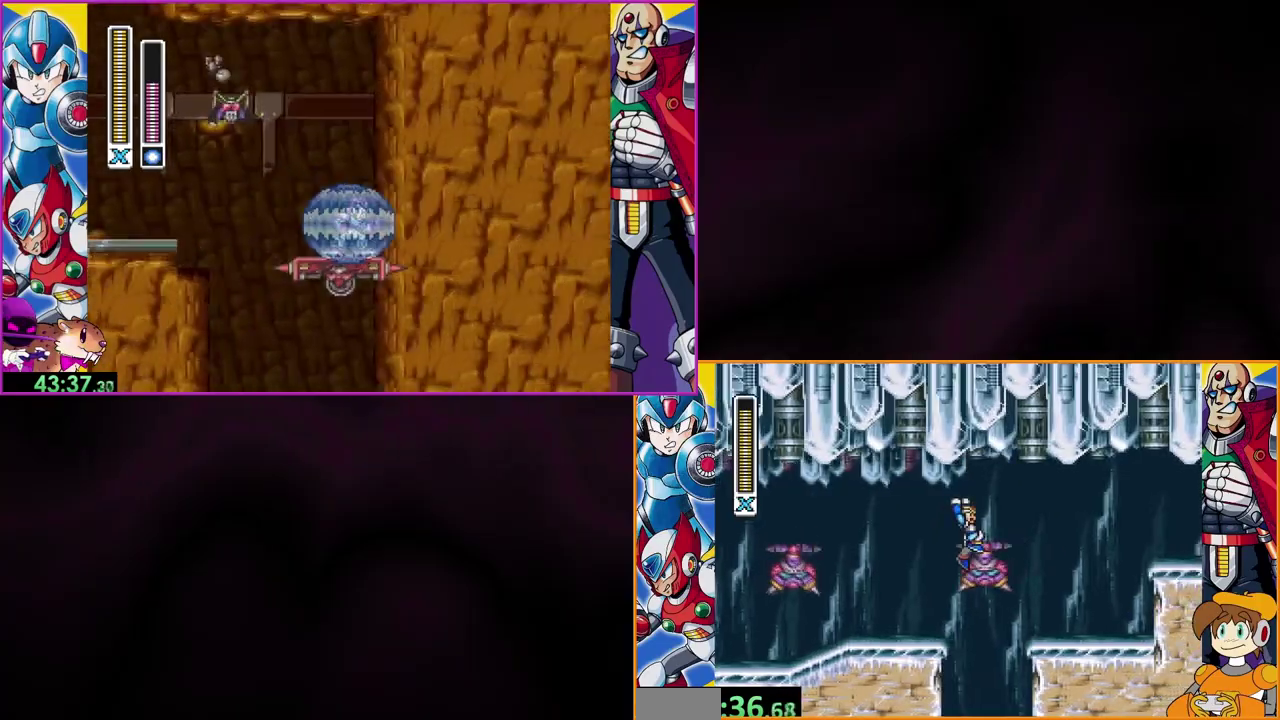
{"buttons": ["B", "Y"], "events": [[67, "B", "down"]]}
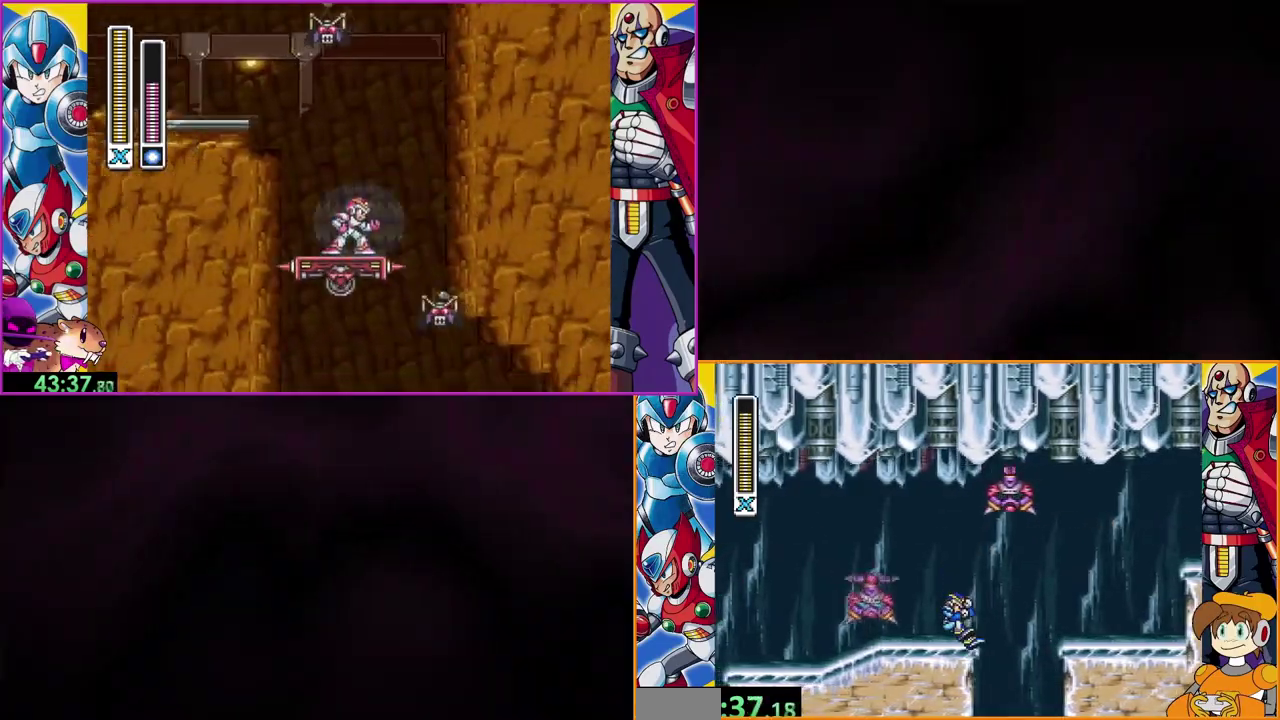
{"buttons": ["B", "Y"], "events": []}
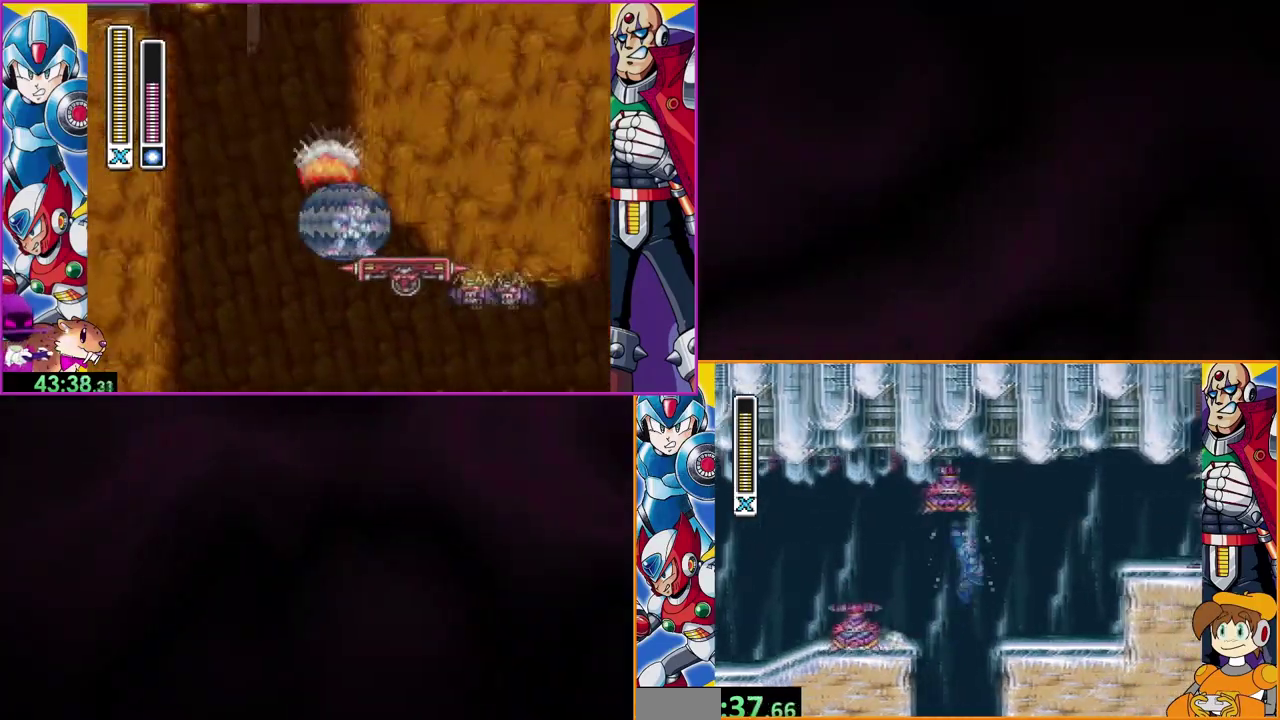
{"buttons": ["Y"], "events": [[367, "B", "up"]]}
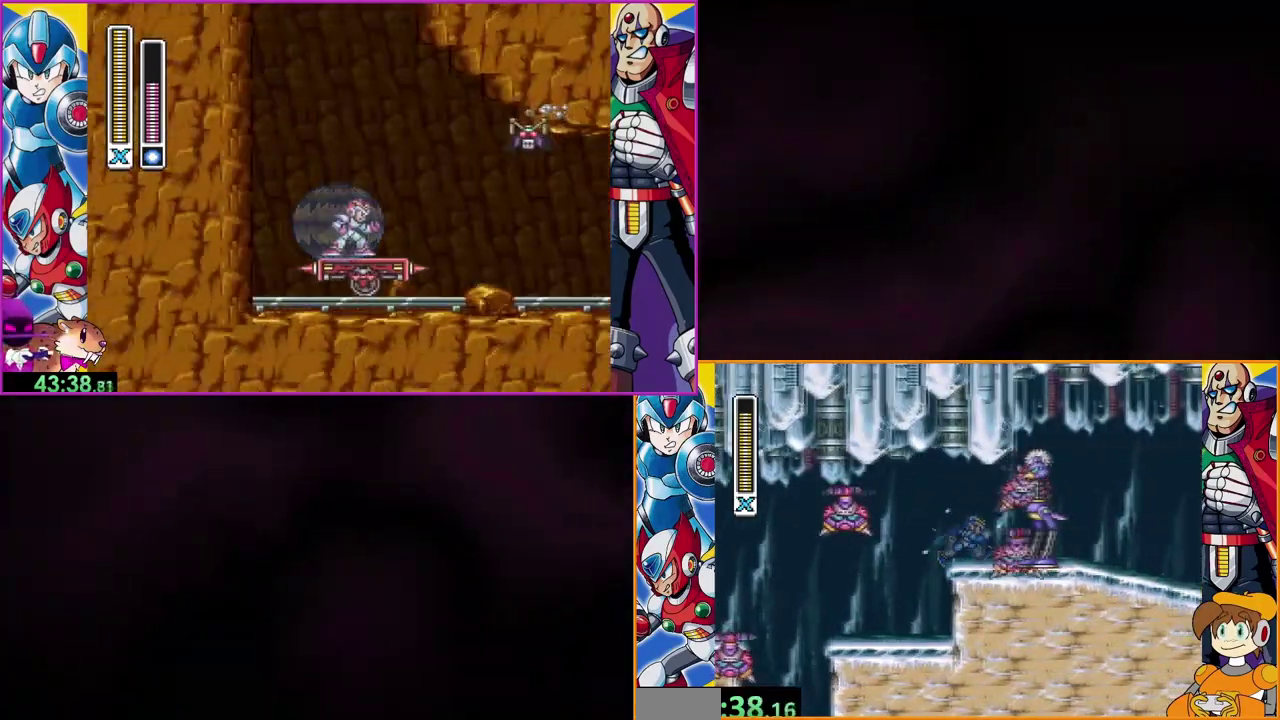
{"buttons": ["Y"], "events": [[67, "B", "down"], [233, "B", "up"], [233, "Y", "up"], [300, "Y", "down"], [367, "Y", "up"], [433, "Y", "down"]]}
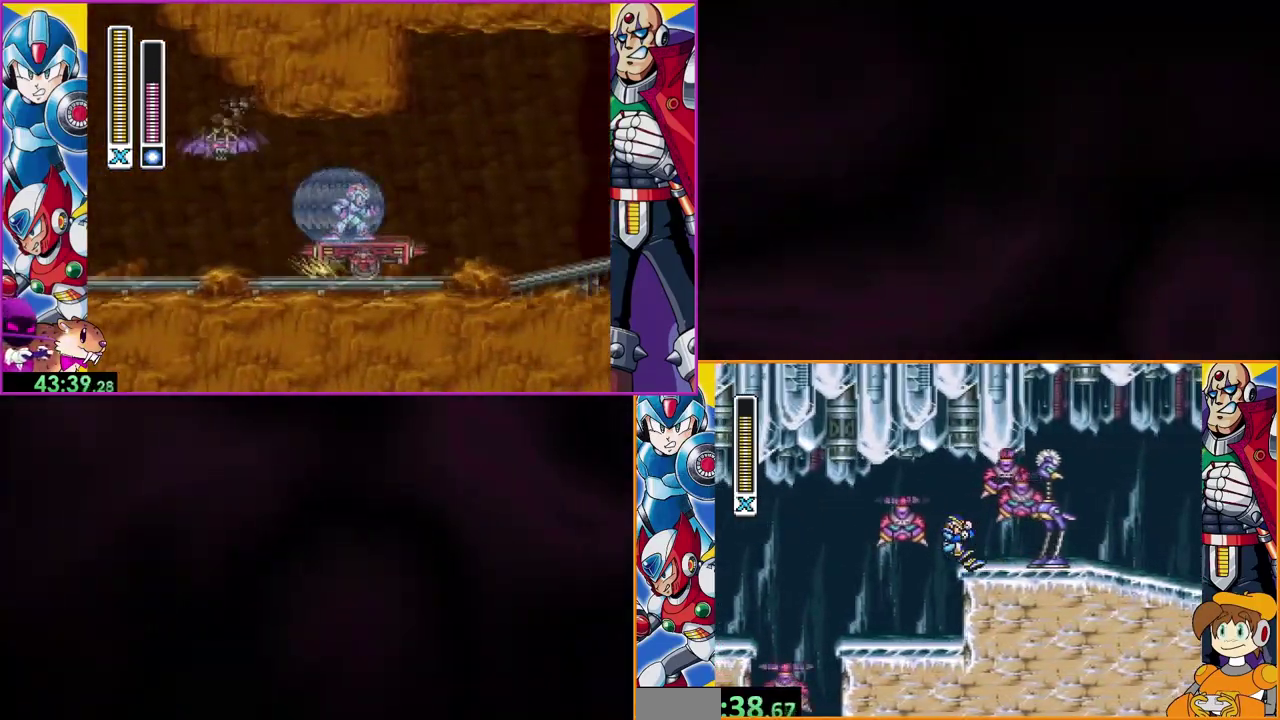
{"buttons": [], "events": [[233, "Y", "up"], [300, "Y", "down"], [367, "Y", "up"]]}
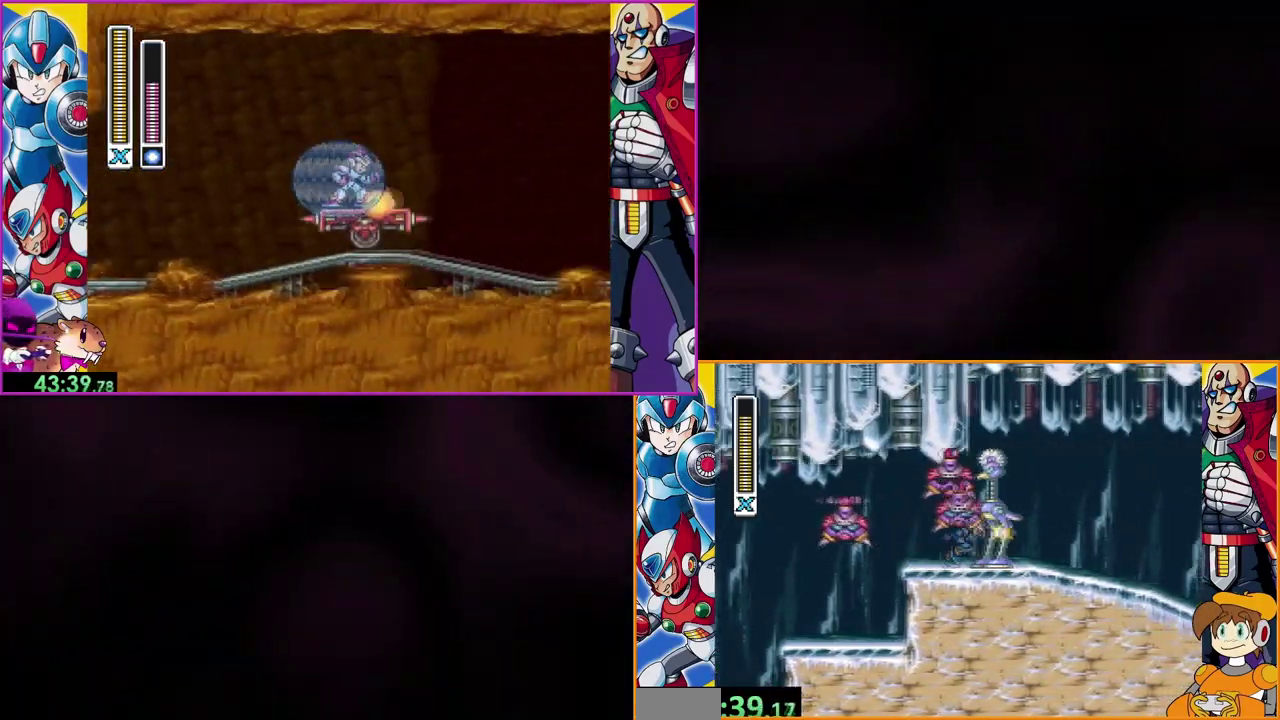
{"buttons": ["Y"], "events": [[267, "Y", "down"]]}
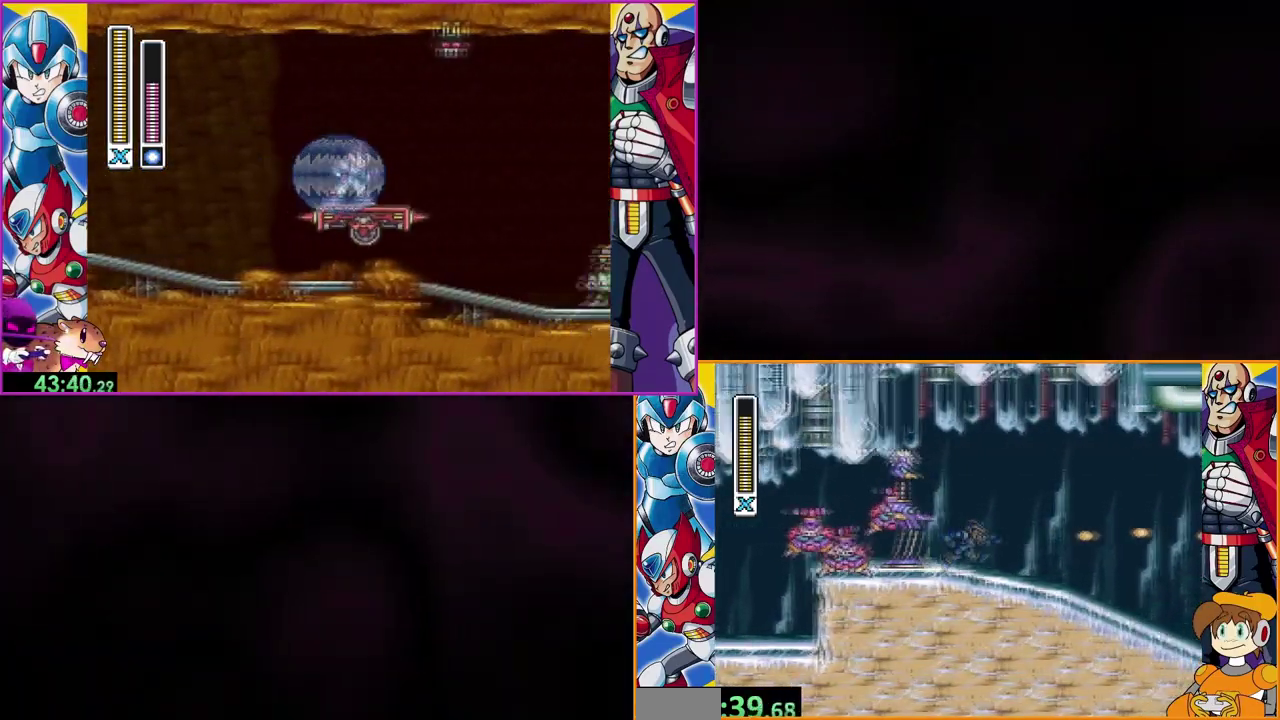
{"buttons": ["Y"], "events": []}
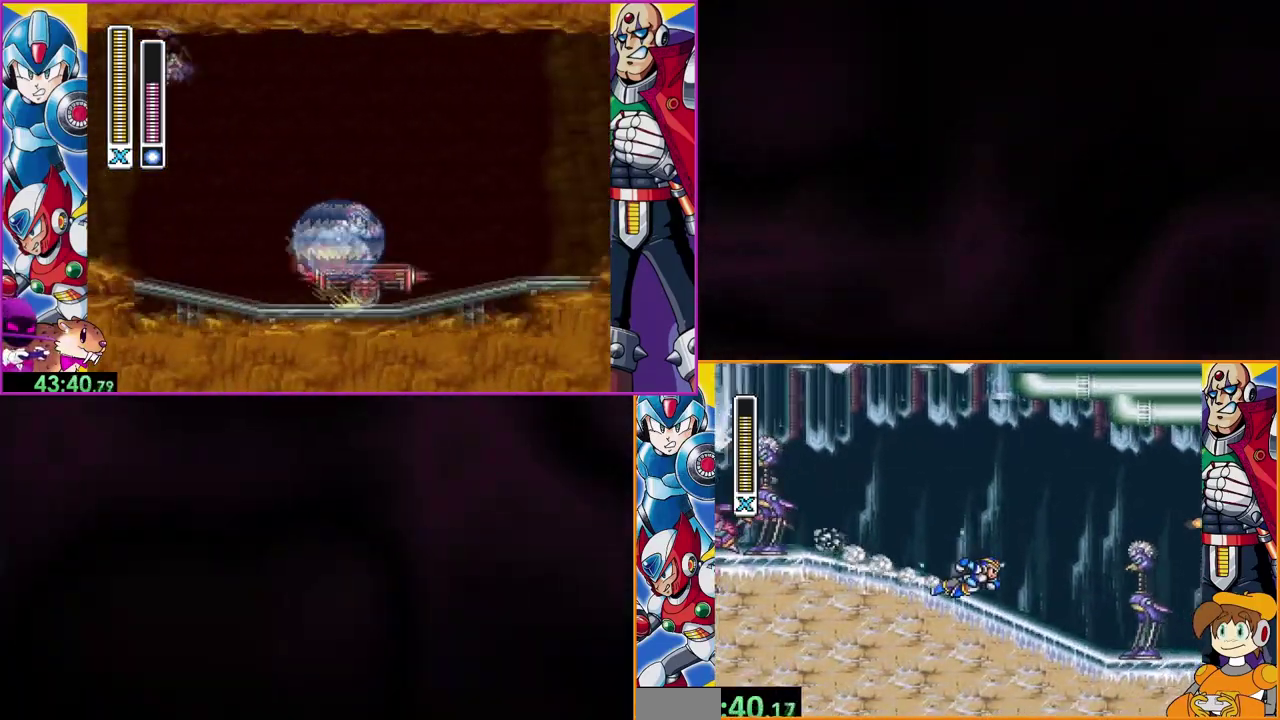
{"buttons": [], "events": [[233, "Y", "up"], [300, "Y", "down"], [500, "Y", "up"]]}
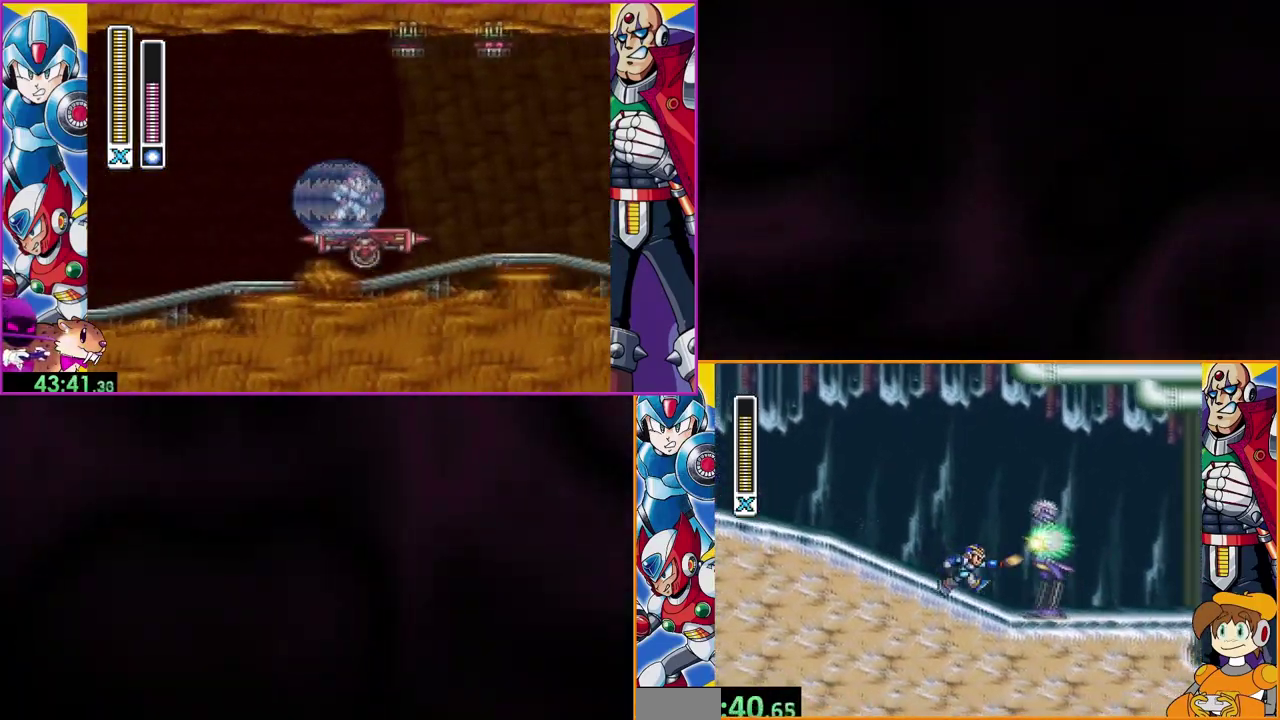
{"buttons": [], "events": [[67, "Y", "down"], [233, "Y", "up"], [300, "Y", "down"], [367, "Y", "up"]]}
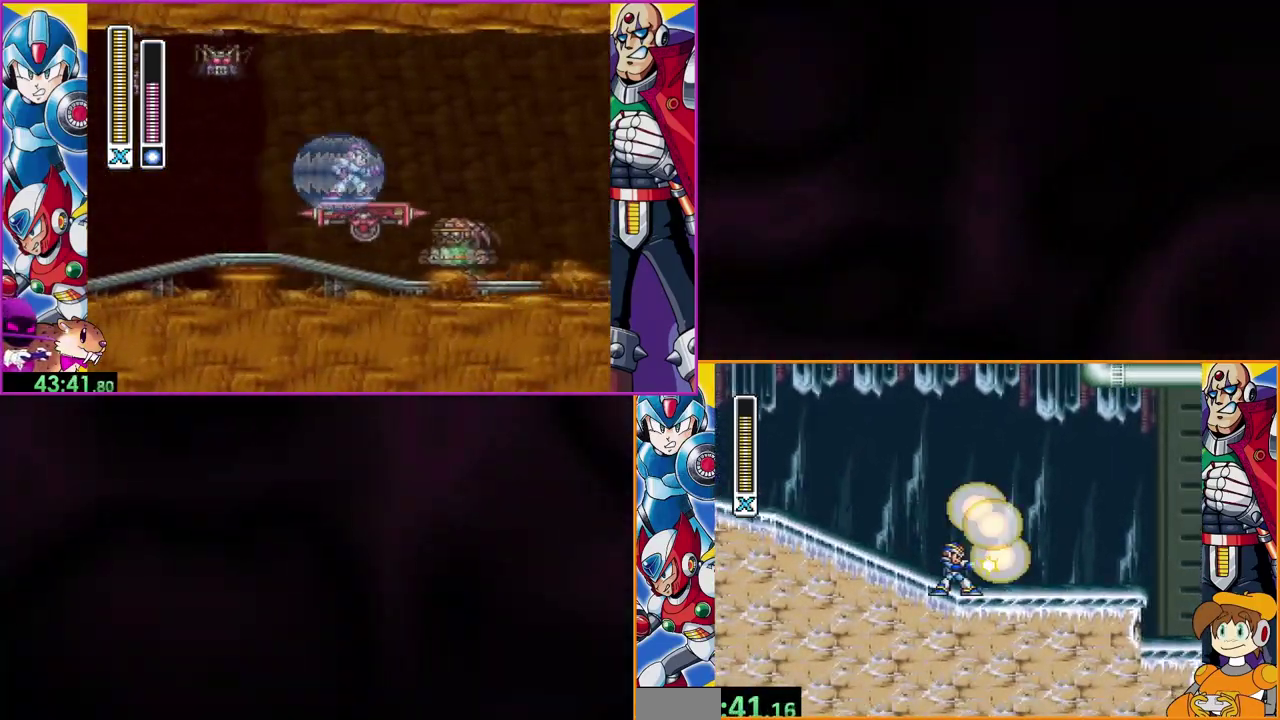
{"buttons": ["Y"], "events": [[167, "Y", "down"], [233, "Y", "up"], [300, "Y", "down"]]}
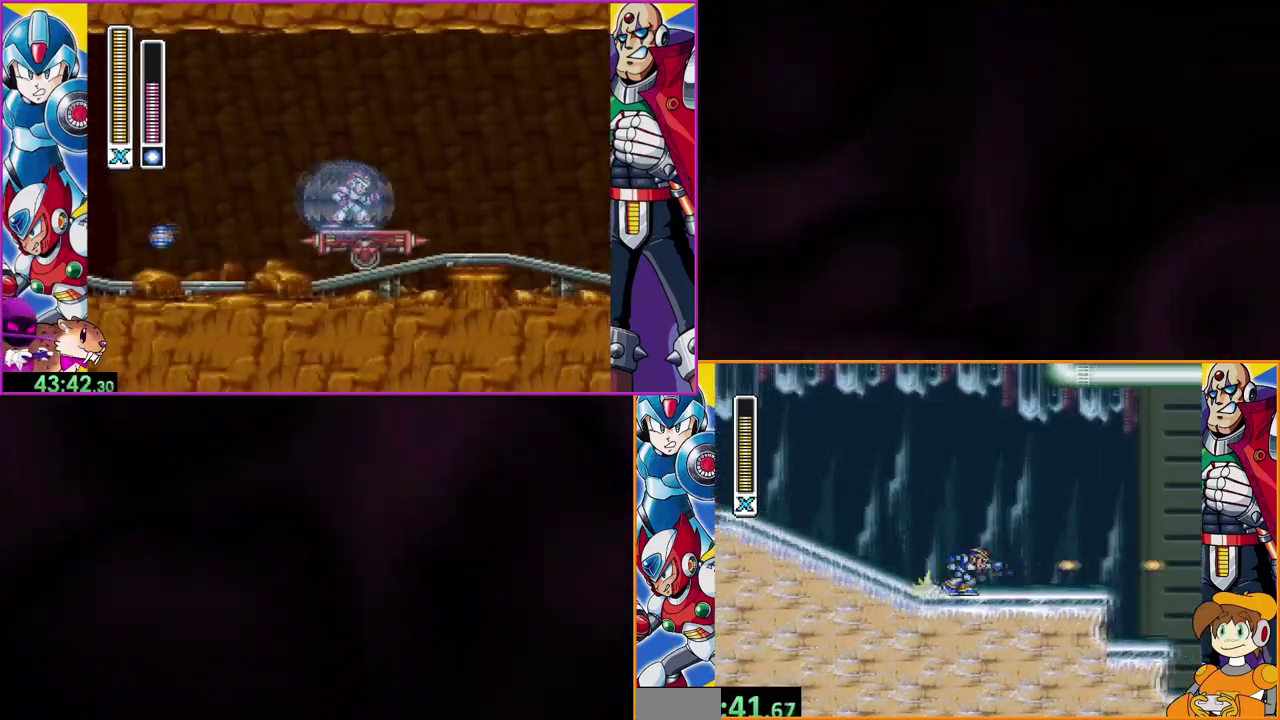
{"buttons": ["Y"], "events": []}
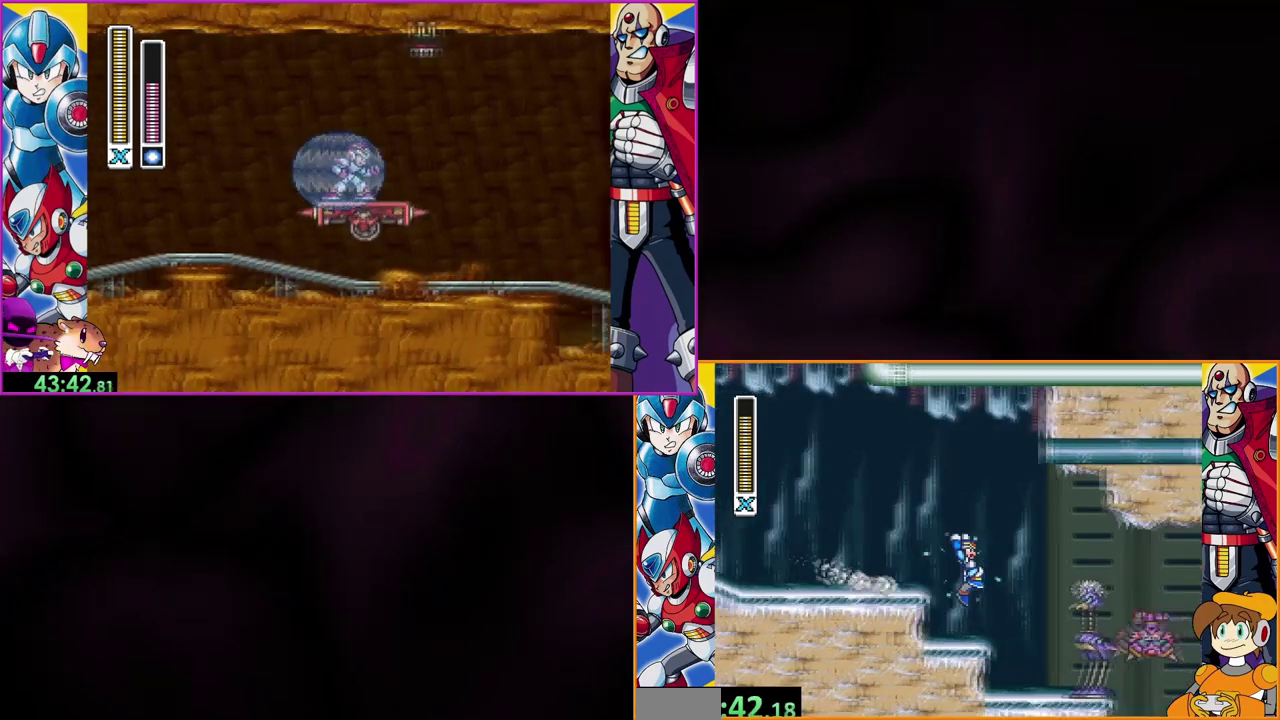
{"buttons": ["Y"], "events": []}
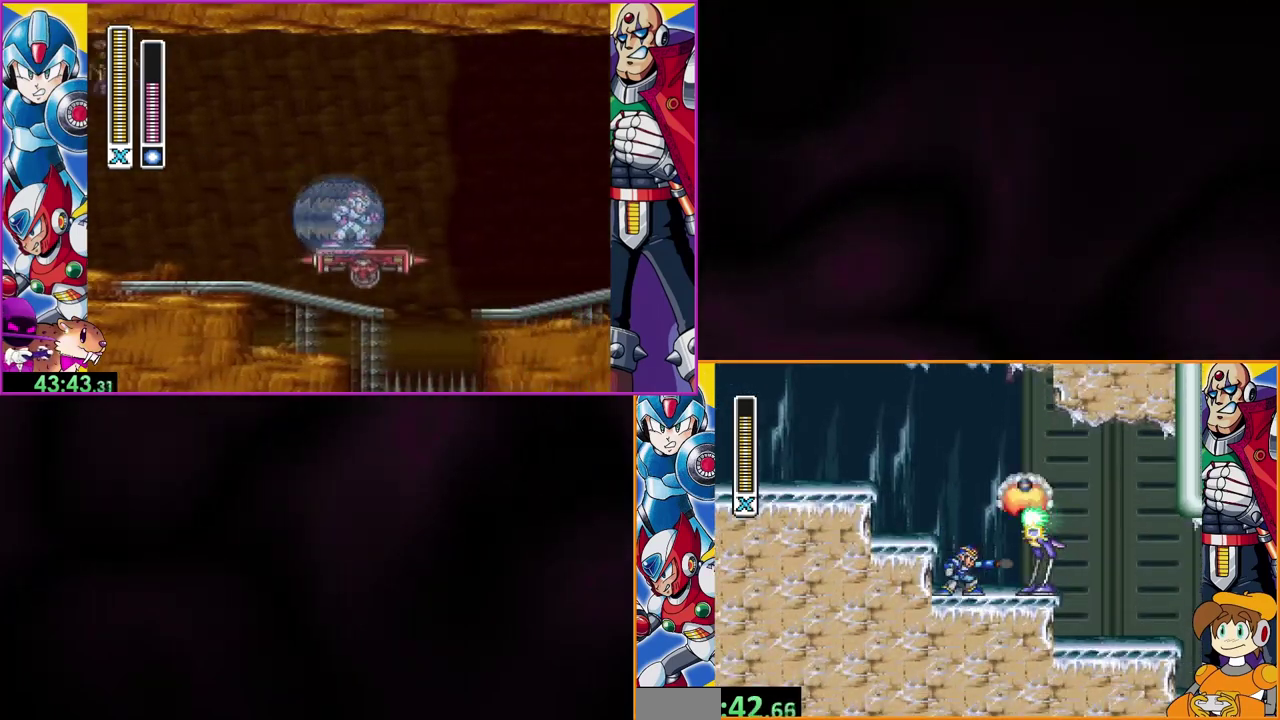
{"buttons": ["Y"], "events": [[33, "Y", "up"], [100, "Y", "down"], [167, "Y", "up"], [233, "Y", "down"], [300, "Y", "up"], [367, "Y", "down"], [433, "Y", "up"], [500, "Y", "down"]]}
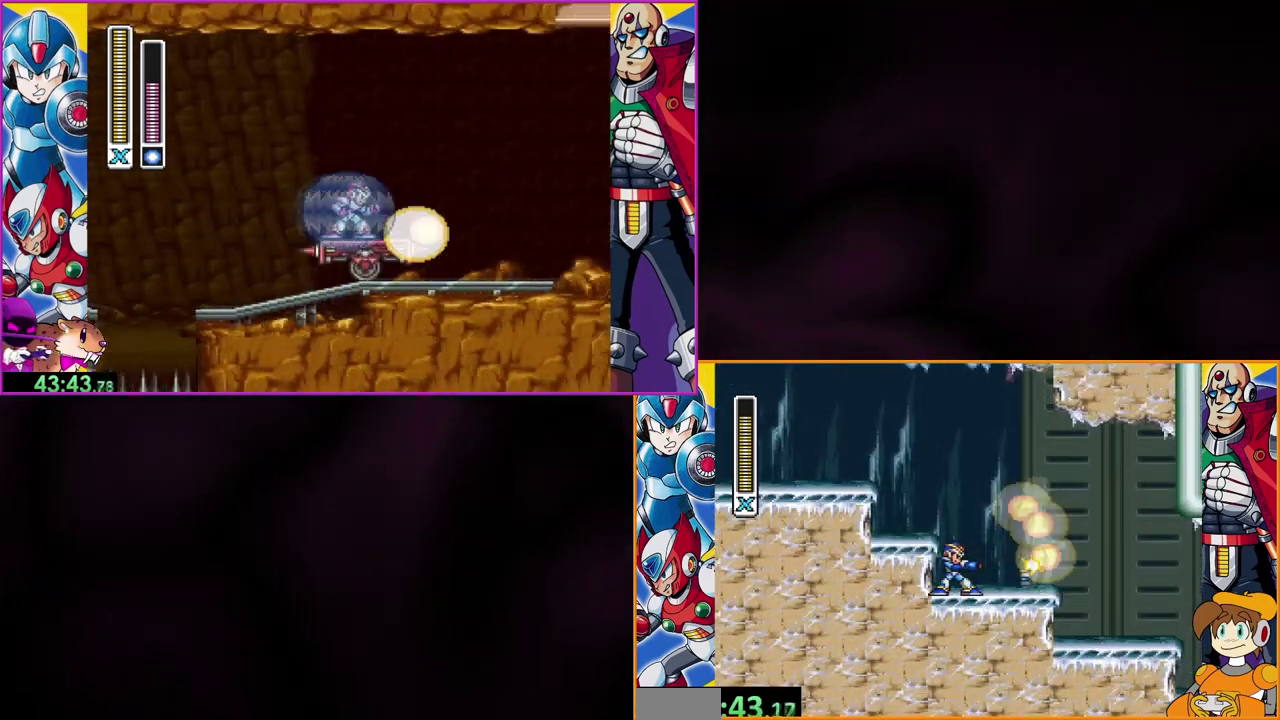
{"buttons": ["Y"], "events": [[67, "Y", "up"], [267, "Y", "down"]]}
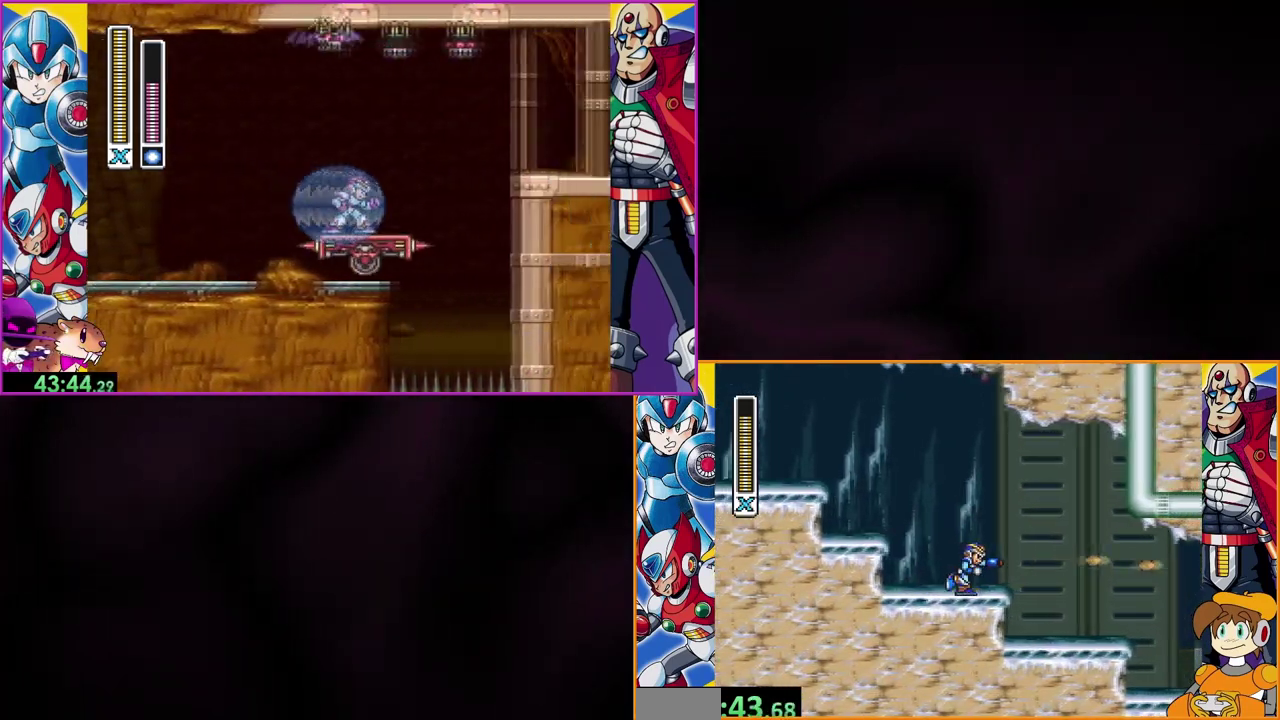
{"buttons": ["Y"], "events": []}